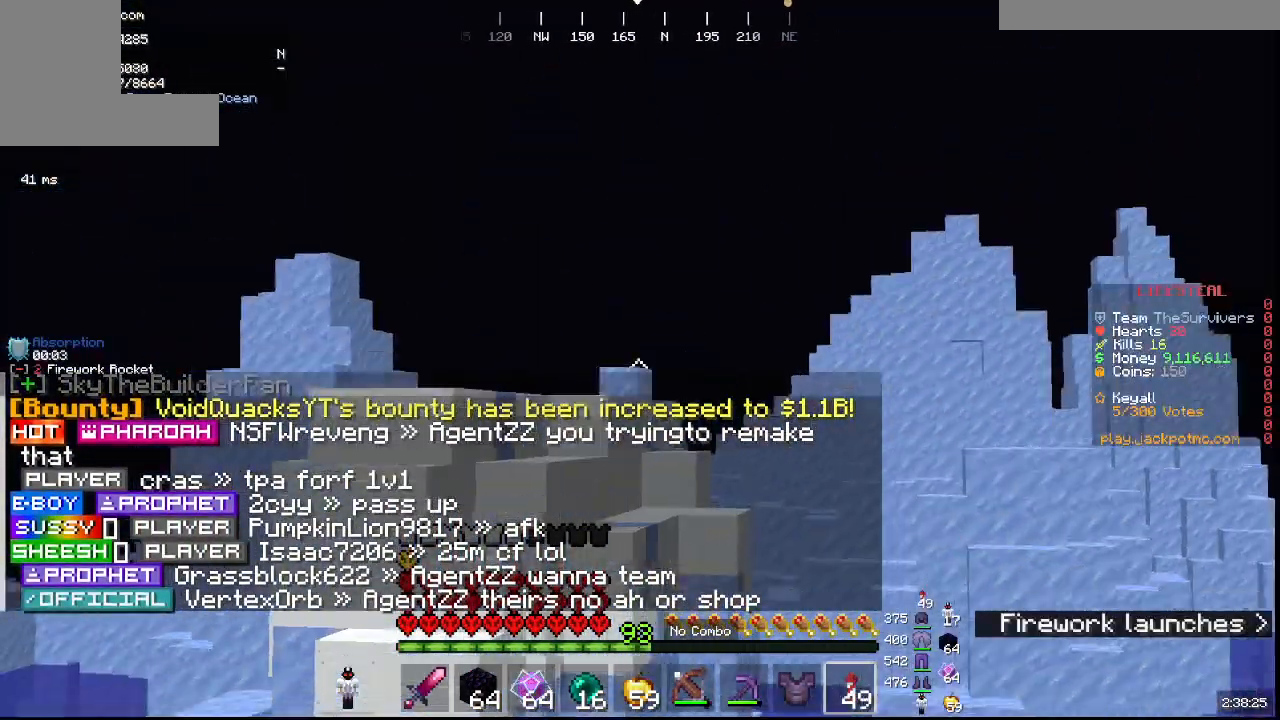
Gameplay with keyboard and mouse; each line is a JSON object with the keys and mouse buttons held at the frame after it. "events" lists presses ("down") and releases ("up") of "a", "d", "s", "w", "mouse_left" and "mouse_right" between this image and that frame as [ms after this image, input, new state], when the widget could be followed in between. "mouse_left", "mouse_right" = the "left", "right" buttons of the "mouse" list. No other keys are recorded. Fast repeated clicks can show as one long hold. Mouse movement is not recorded.
{"keys": ["w"], "mouse": [], "events": []}
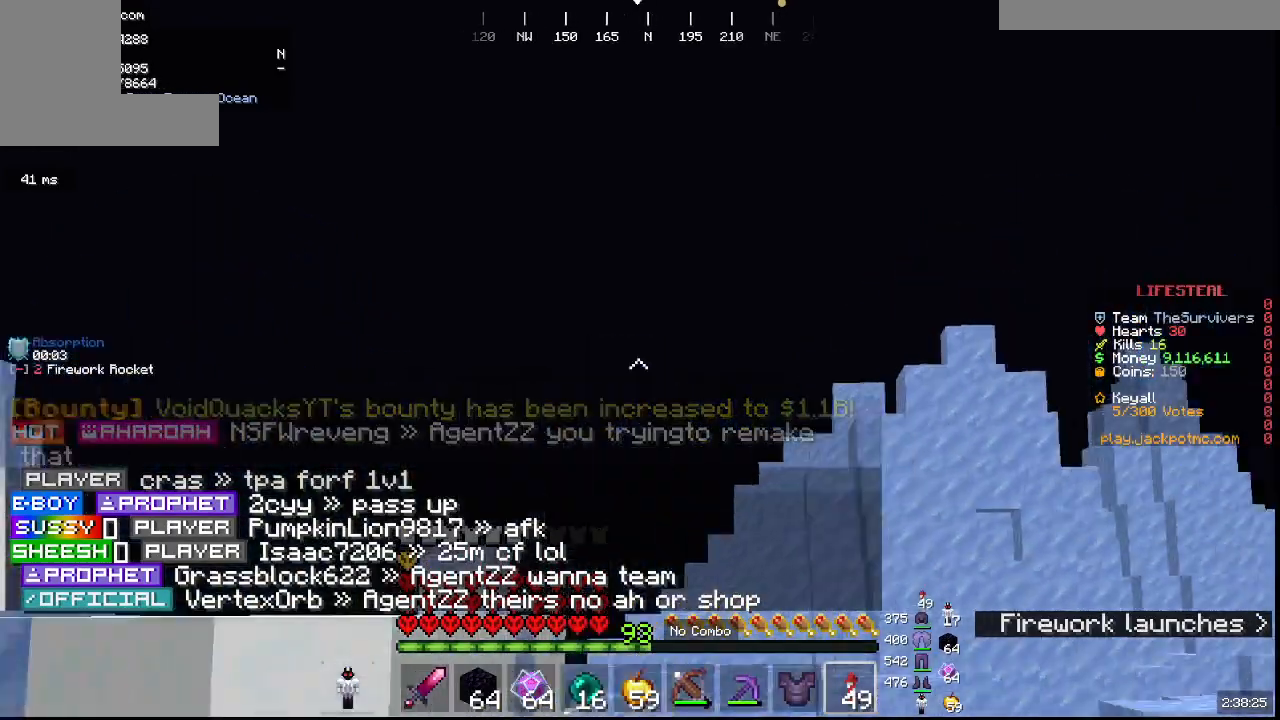
{"keys": ["w"], "mouse": [], "events": []}
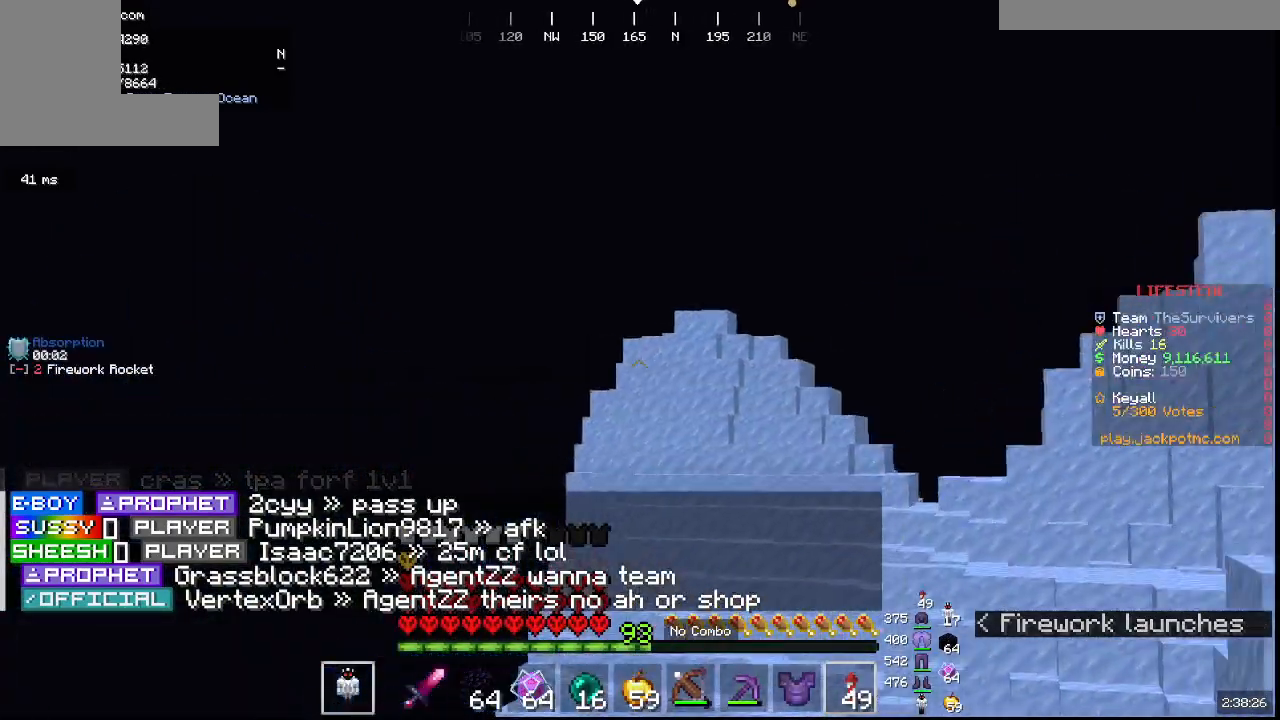
{"keys": ["w"], "mouse": [], "events": []}
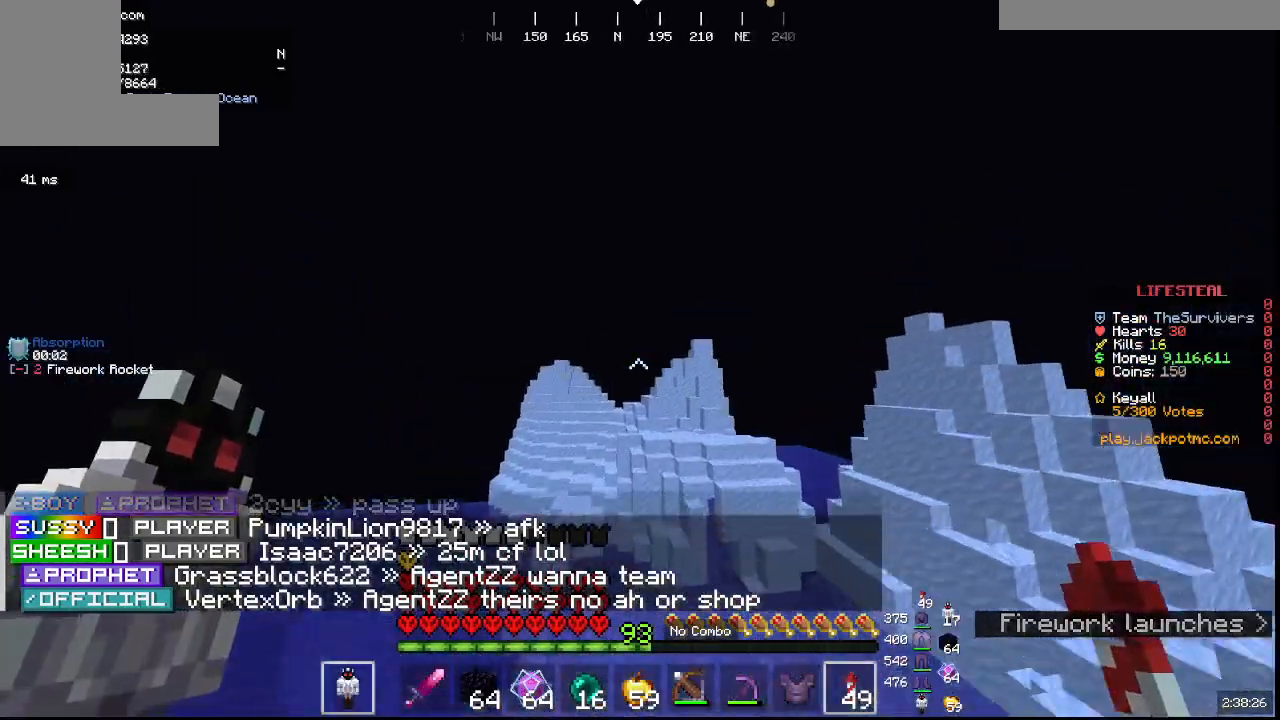
{"keys": ["w"], "mouse": [], "events": []}
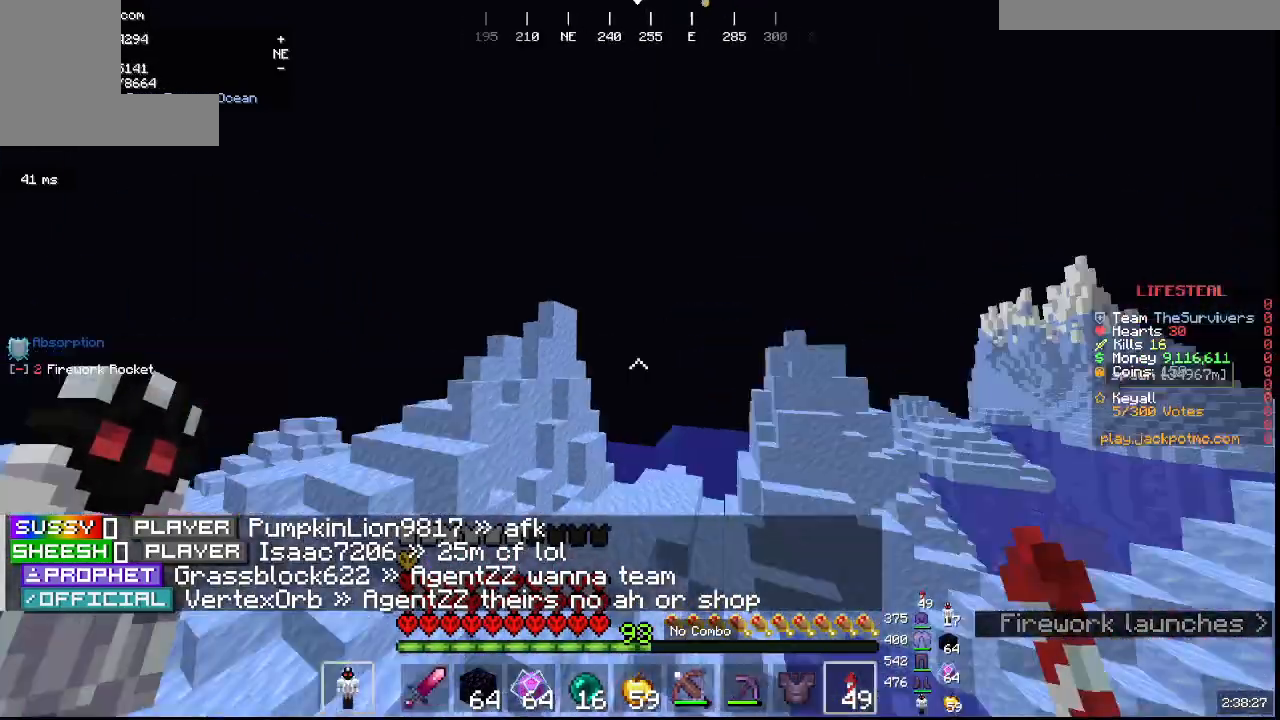
{"keys": ["w"], "mouse": [], "events": []}
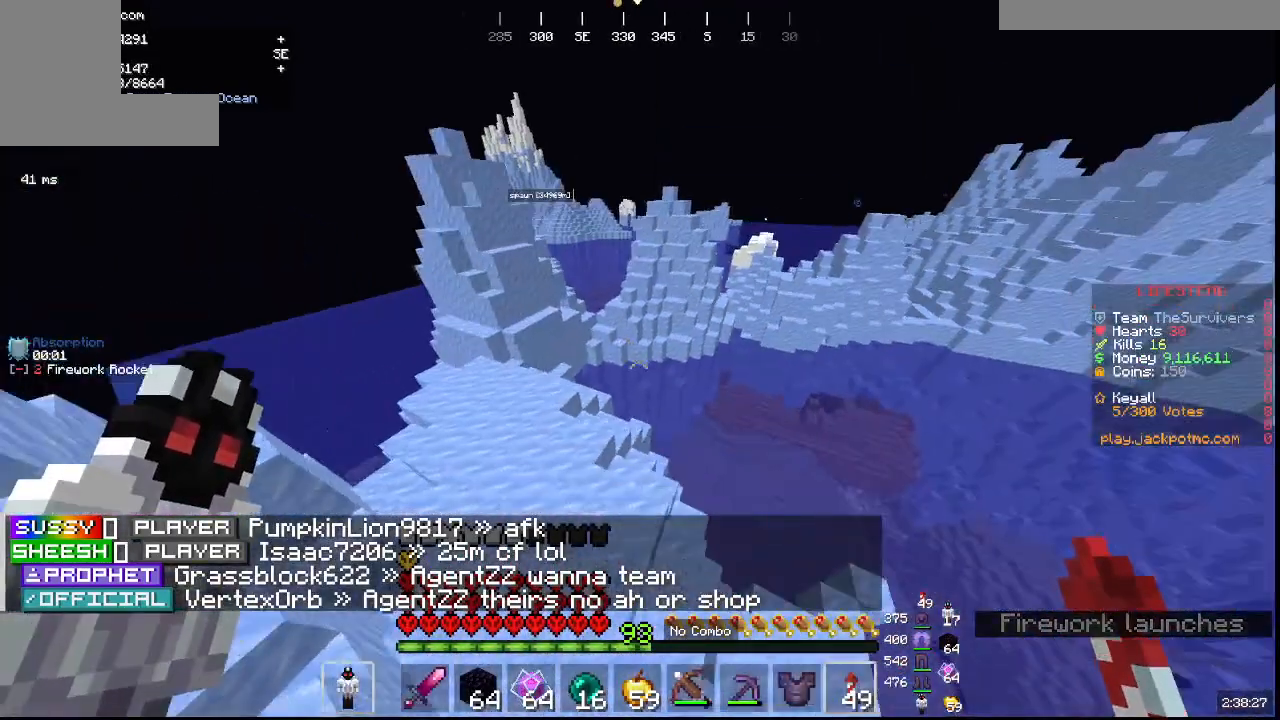
{"keys": ["w"], "mouse": [], "events": []}
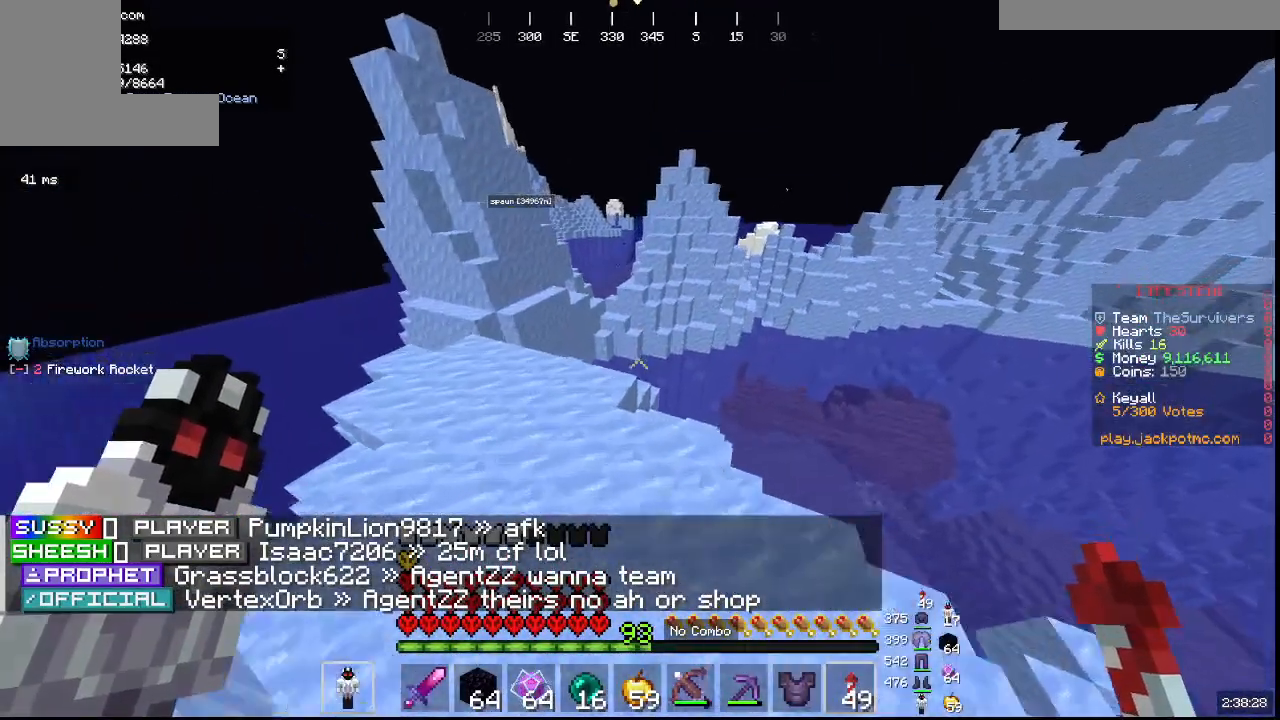
{"keys": ["w"], "mouse": [], "events": []}
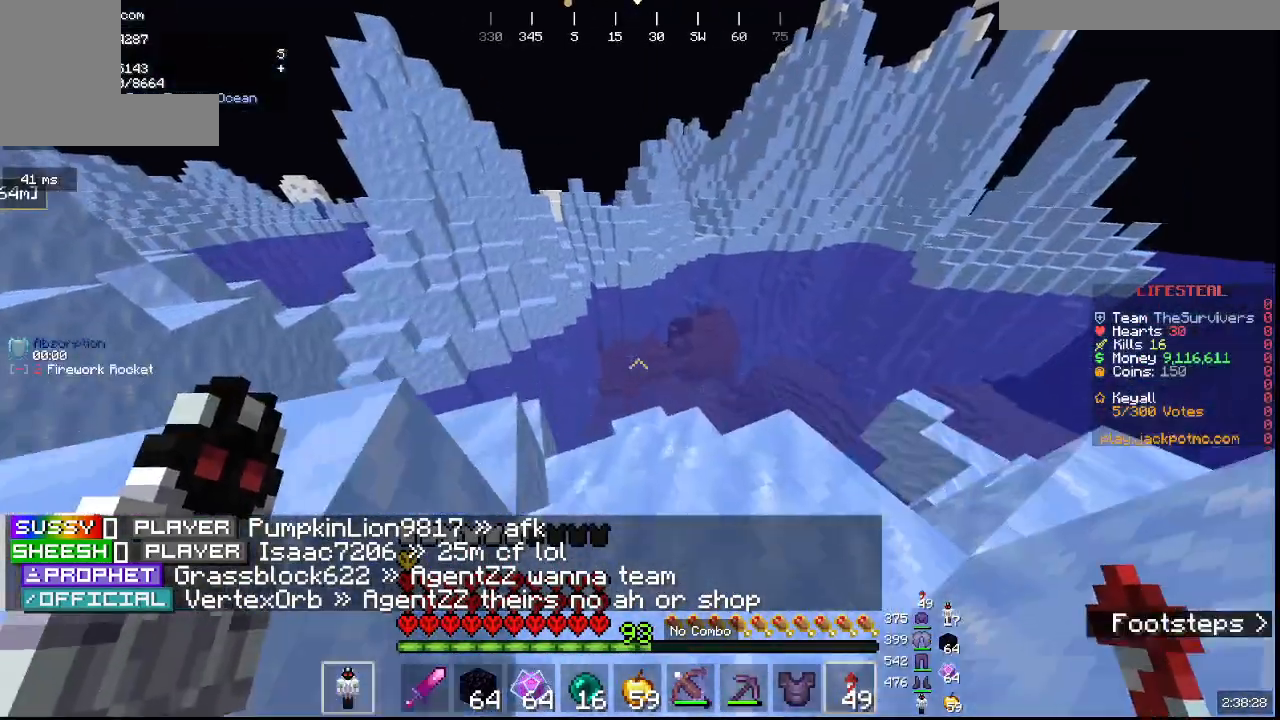
{"keys": ["w"], "mouse": []}
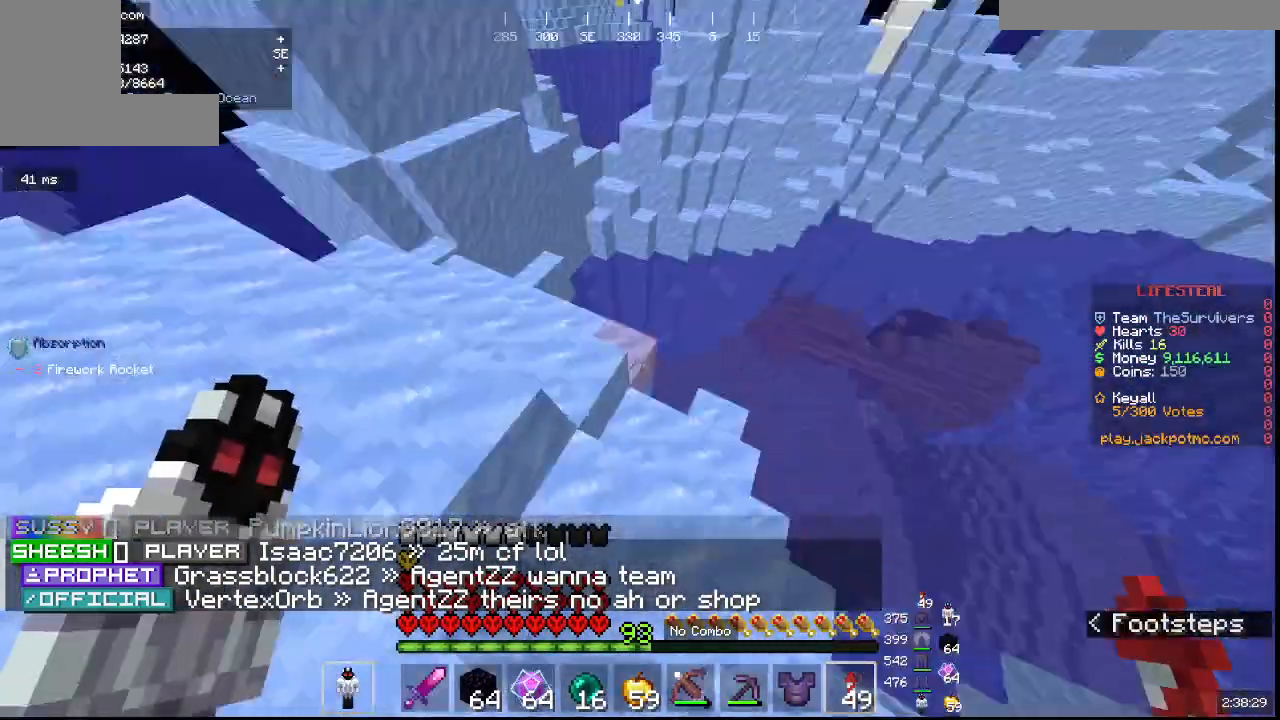
{"keys": [], "mouse": [], "events": [[350, "w", "up"]]}
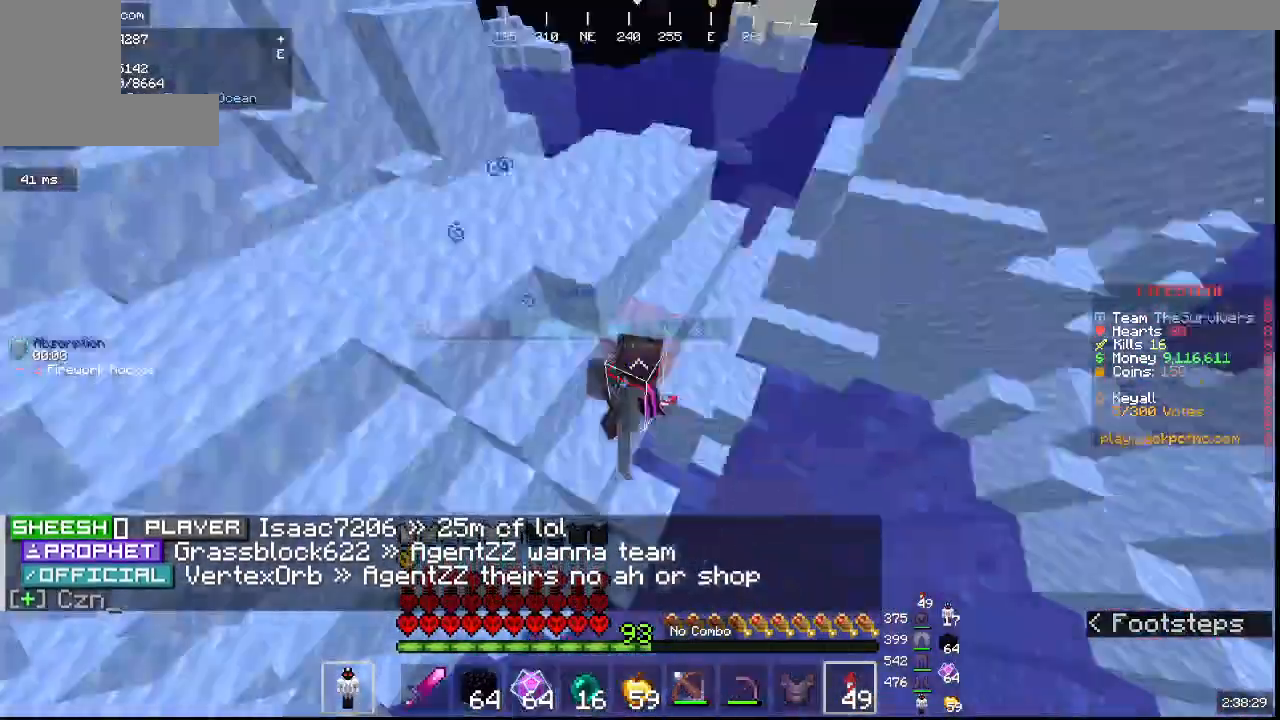
{"keys": [], "mouse": [], "events": []}
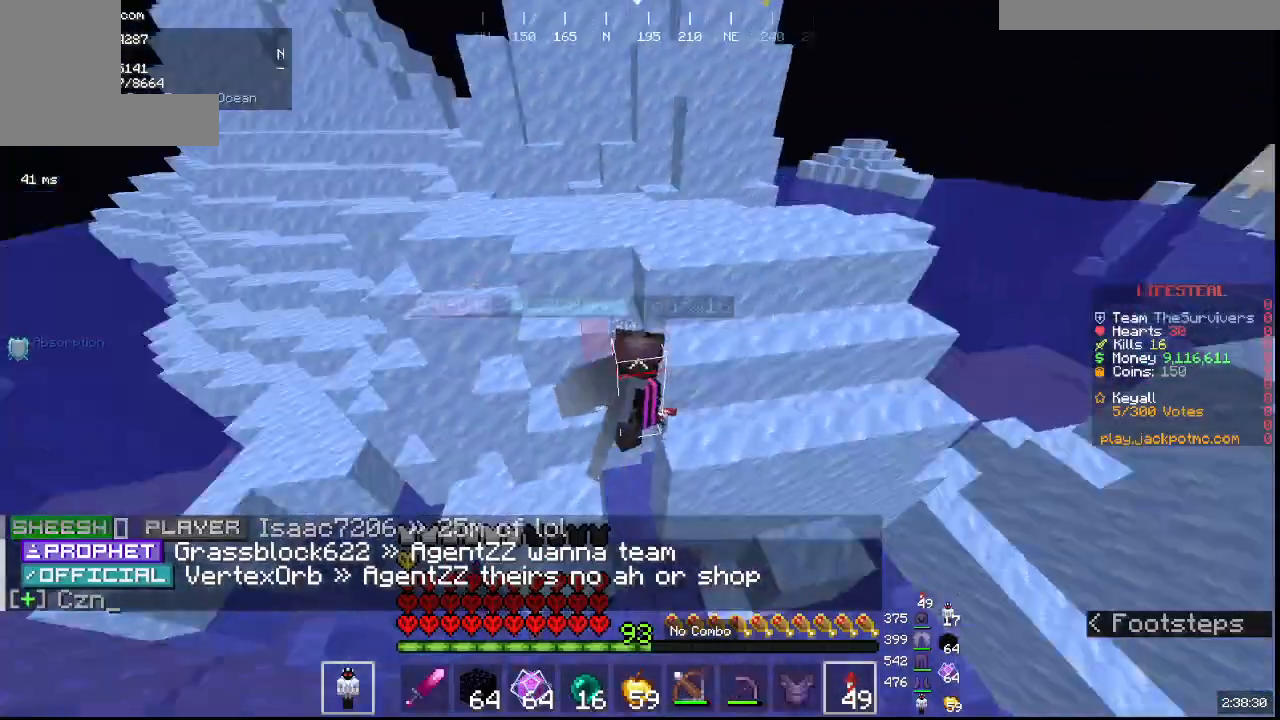
{"keys": ["w"], "mouse": []}
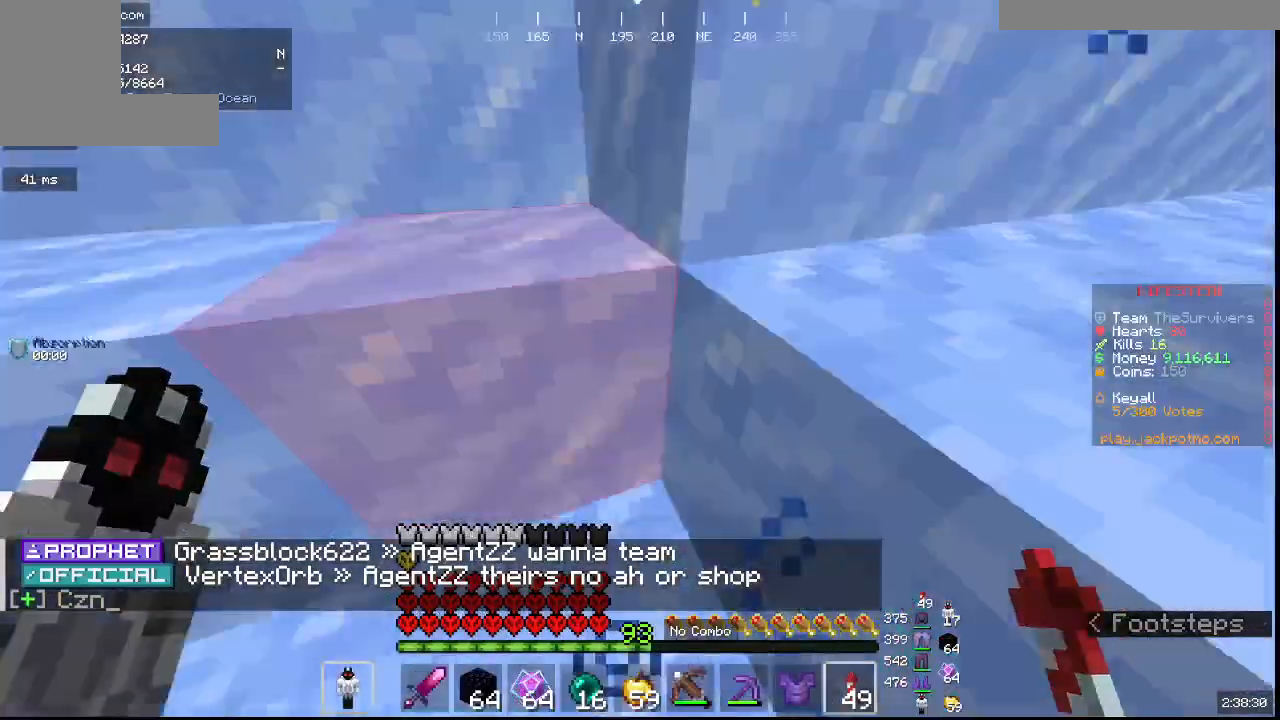
{"keys": ["a", "w"], "mouse": [], "events": [[183, "a", "down"]]}
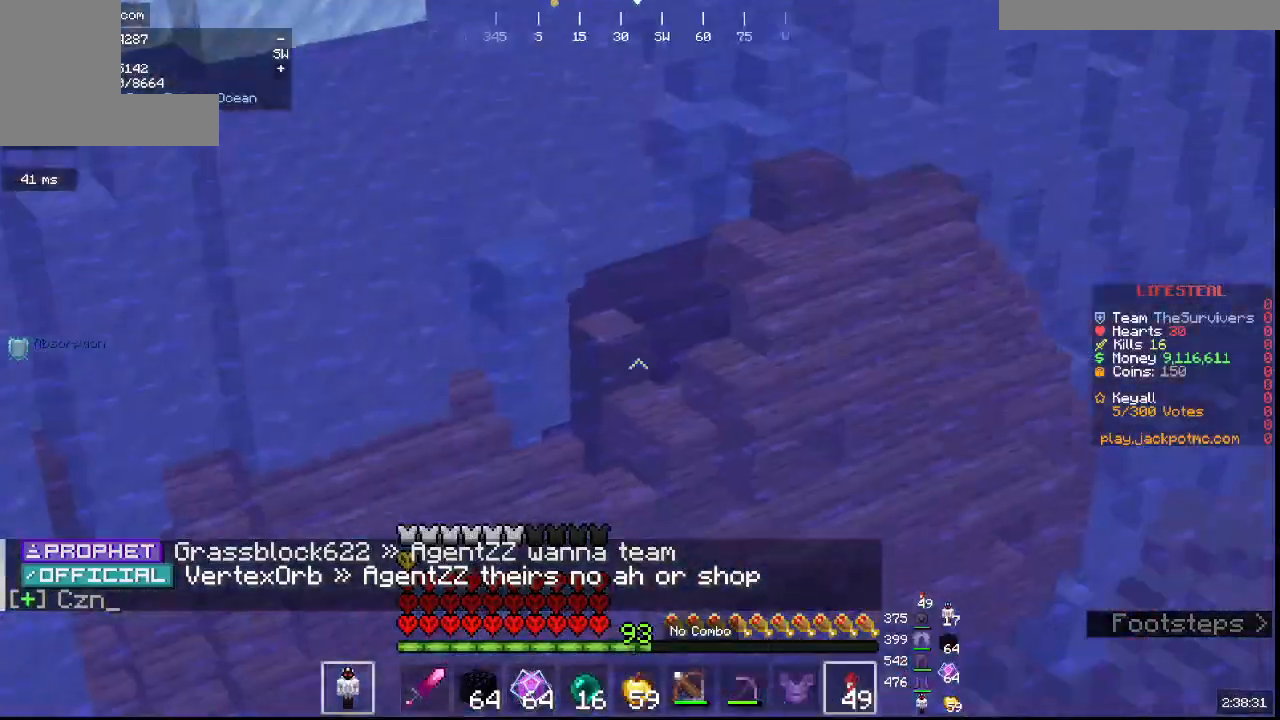
{"keys": ["w"], "mouse": [], "events": [[133, "a", "up"]]}
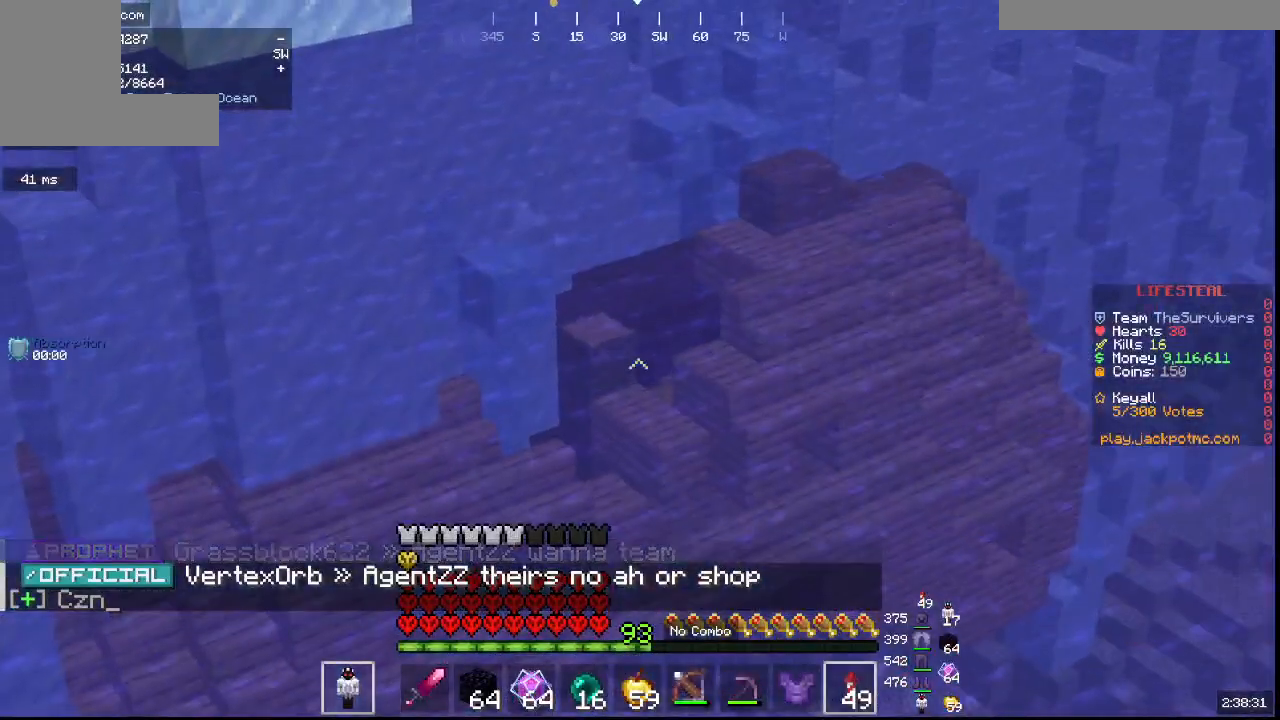
{"keys": ["w"], "mouse": [], "events": []}
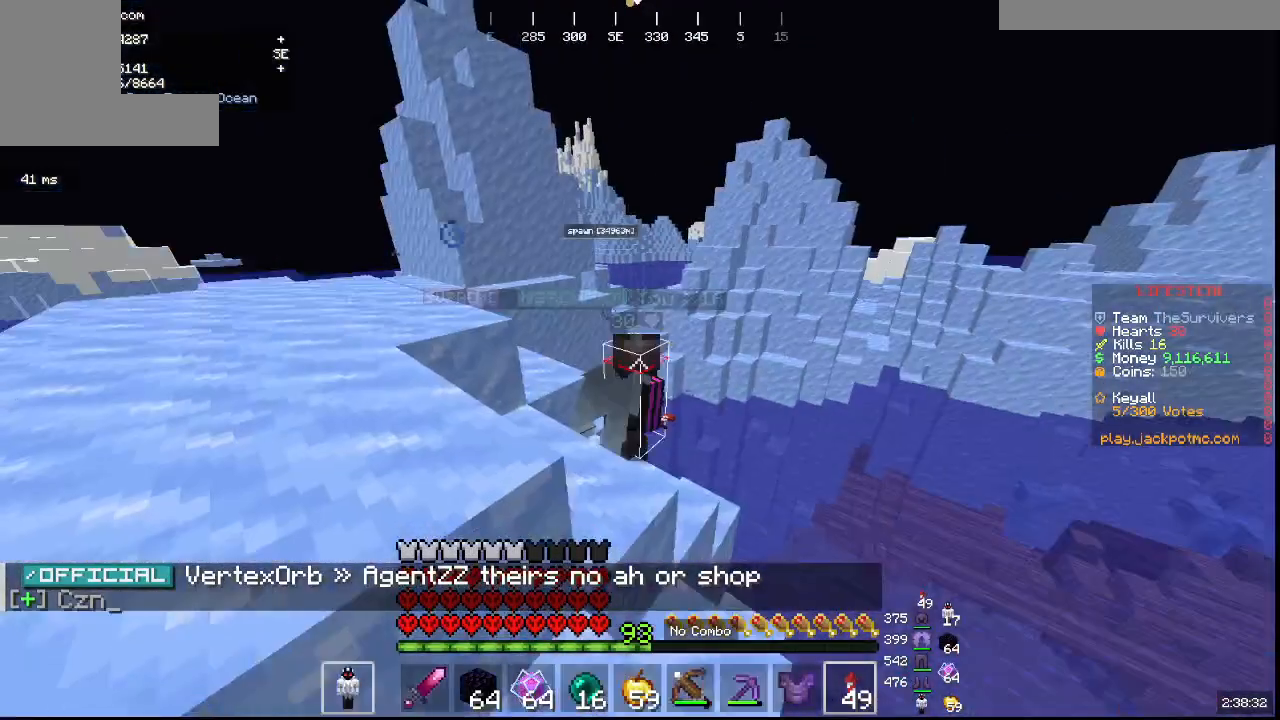
{"keys": ["w"], "mouse": [], "events": []}
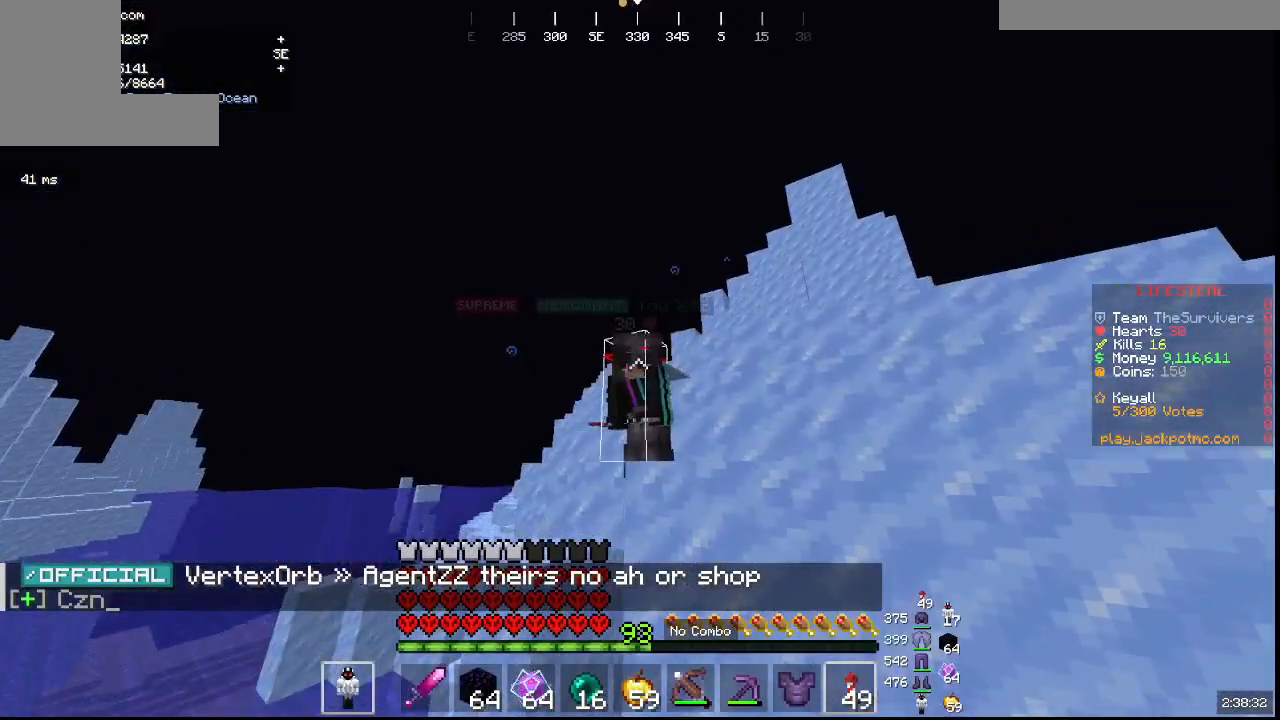
{"keys": ["w"], "mouse": [], "events": []}
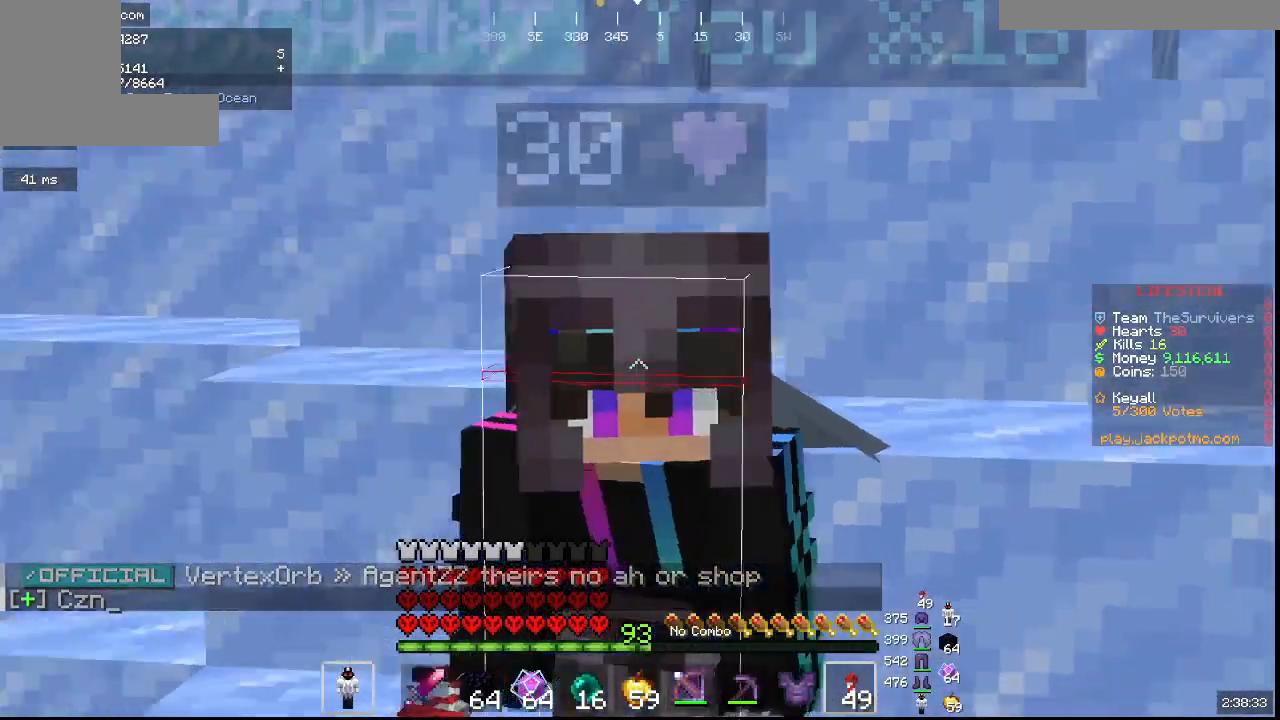
{"keys": ["w"], "mouse": [], "events": []}
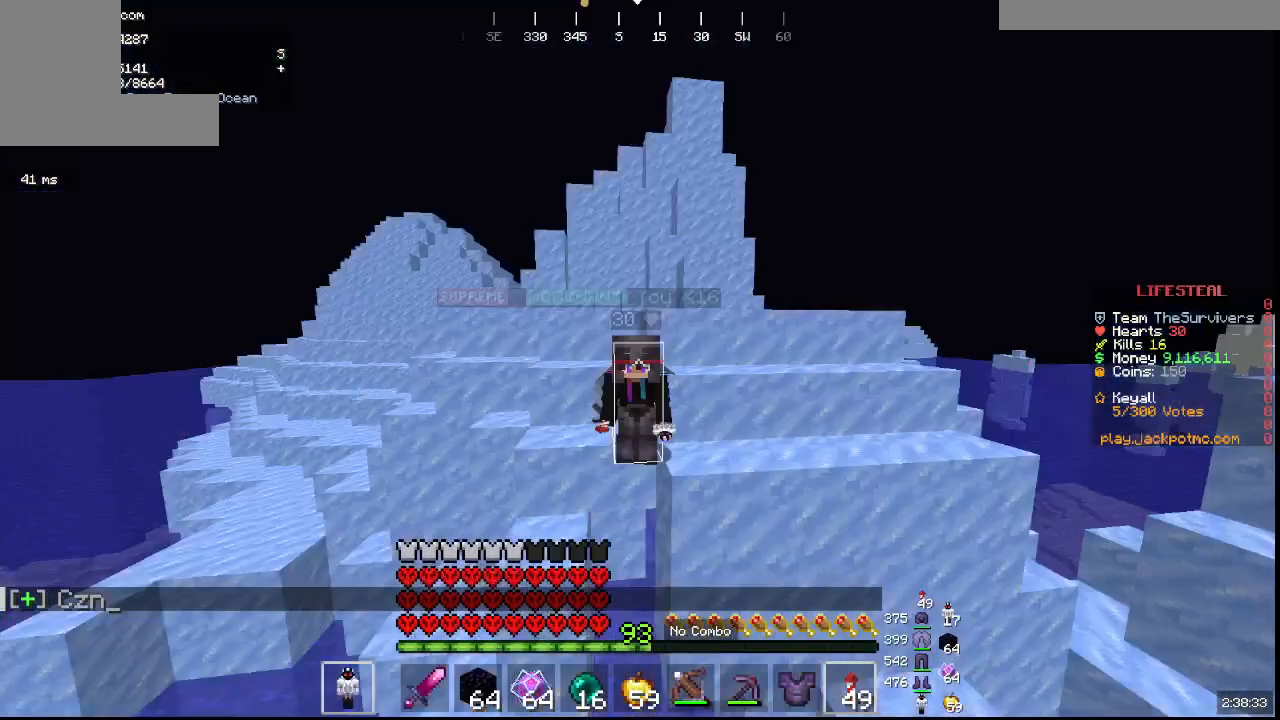
{"keys": ["w"], "mouse": [], "events": []}
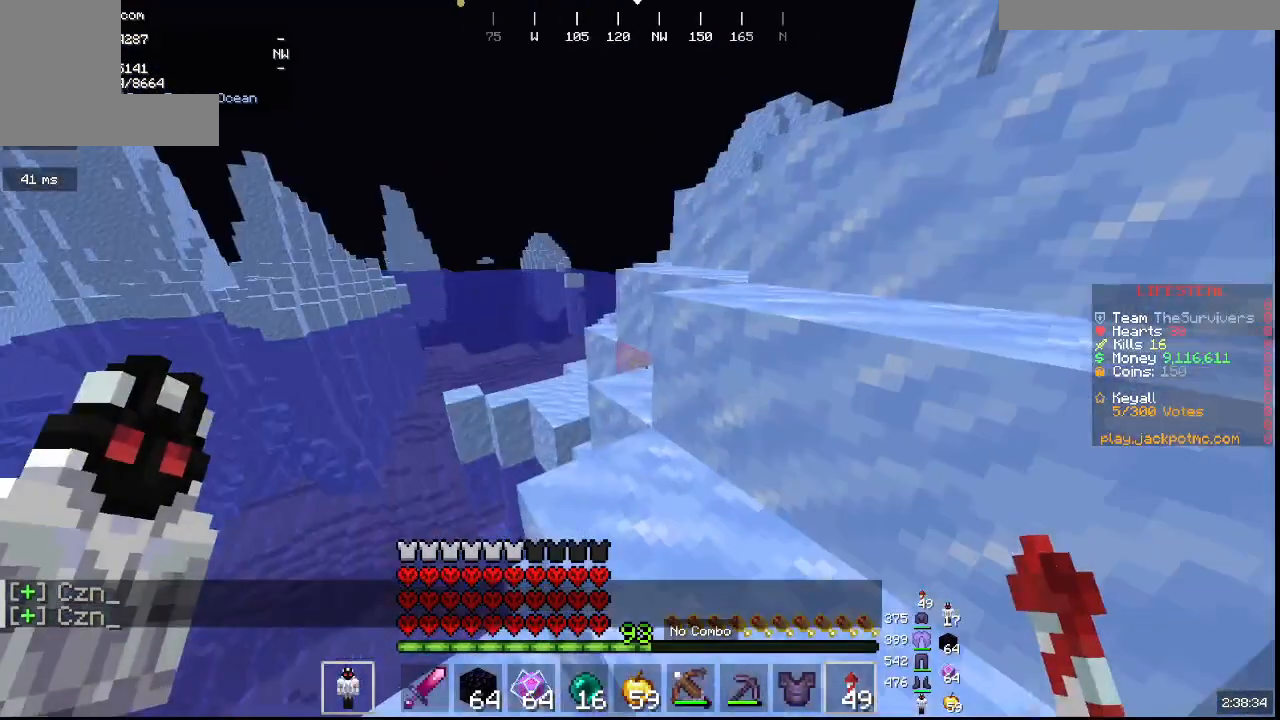
{"keys": ["d", "w"], "mouse": [], "events": [[33, "d", "down"]]}
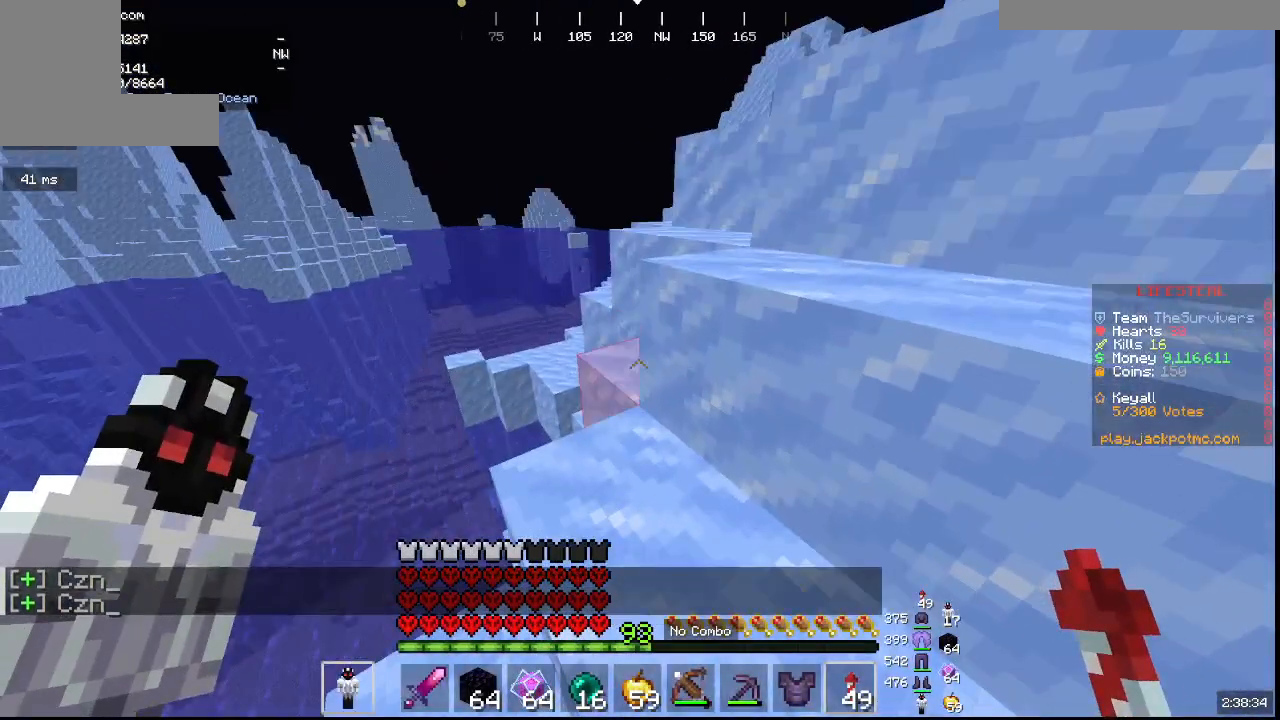
{"keys": ["w"], "mouse": [], "events": [[300, "d", "up"]]}
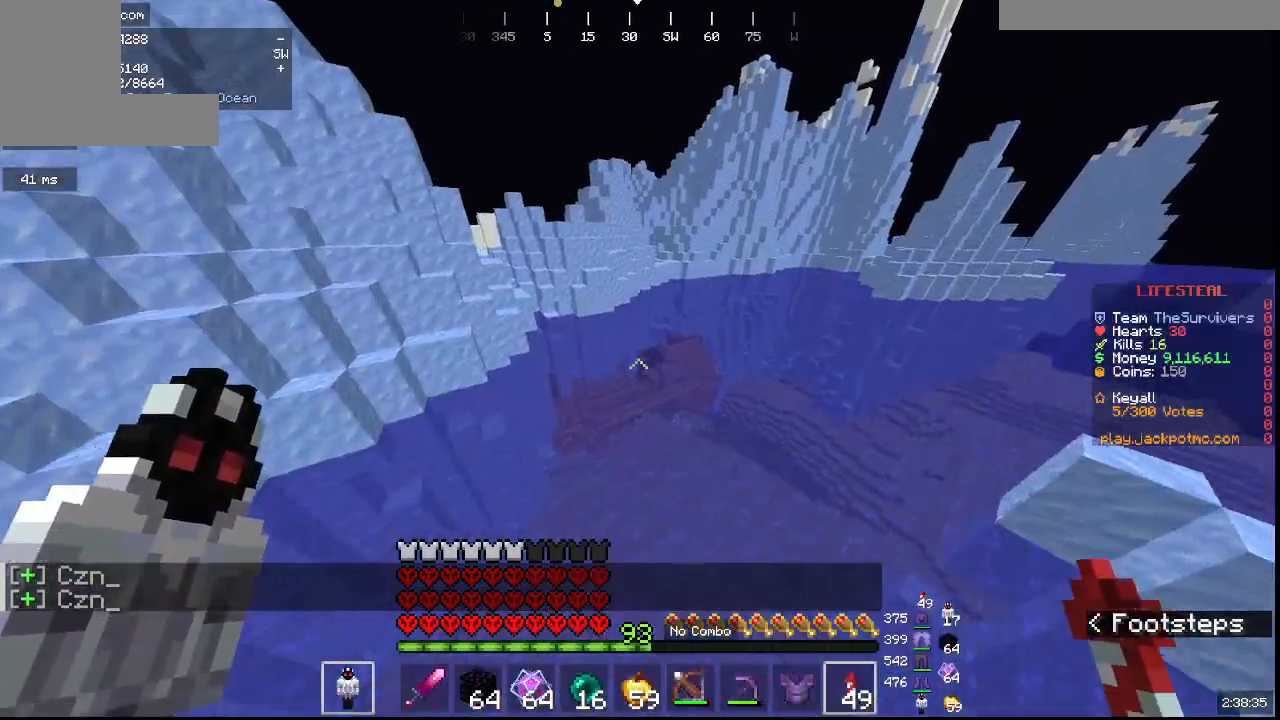
{"keys": ["w"], "mouse": [], "events": [[17, "w", "up"], [367, "w", "down"]]}
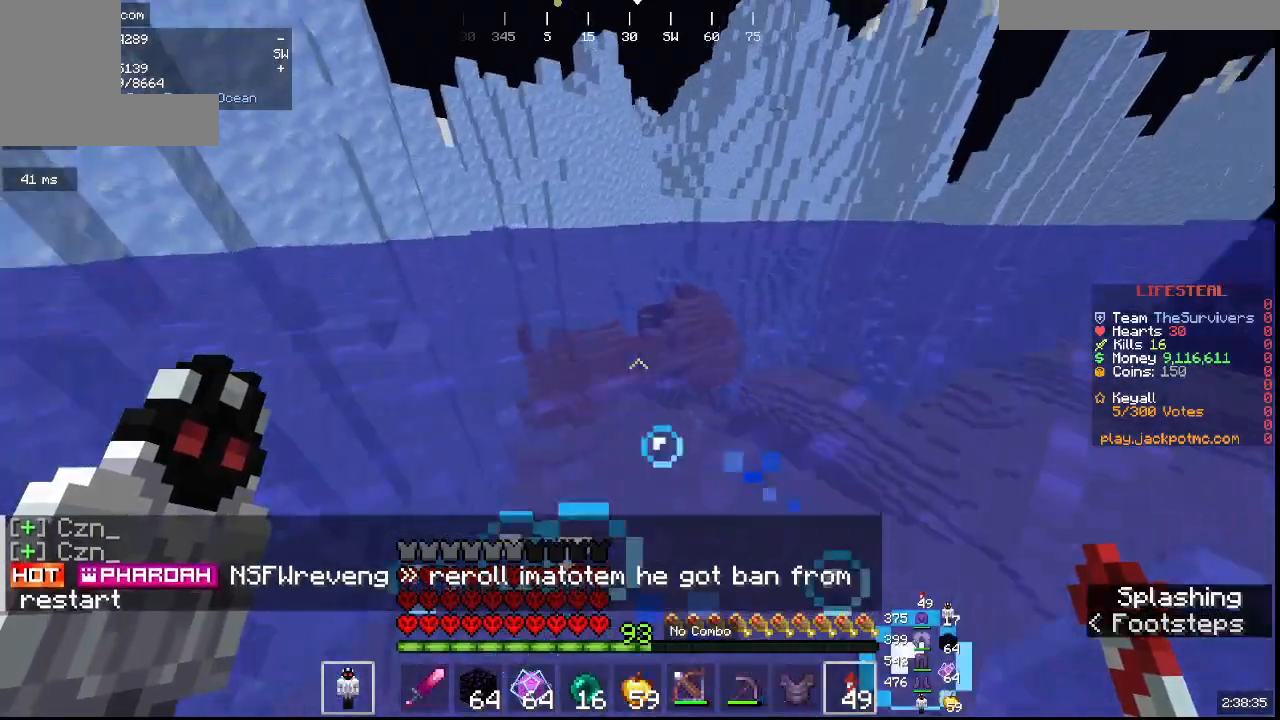
{"keys": ["w"], "mouse": [], "events": []}
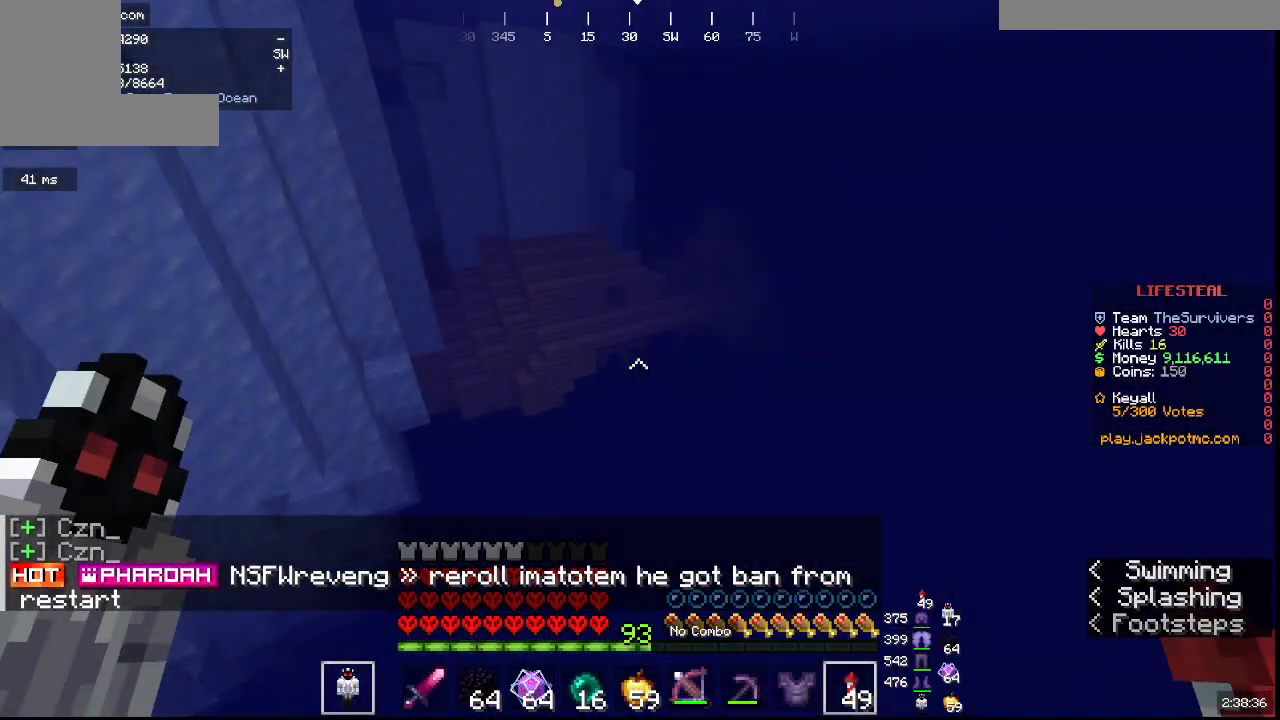
{"keys": ["w"], "mouse": [], "events": []}
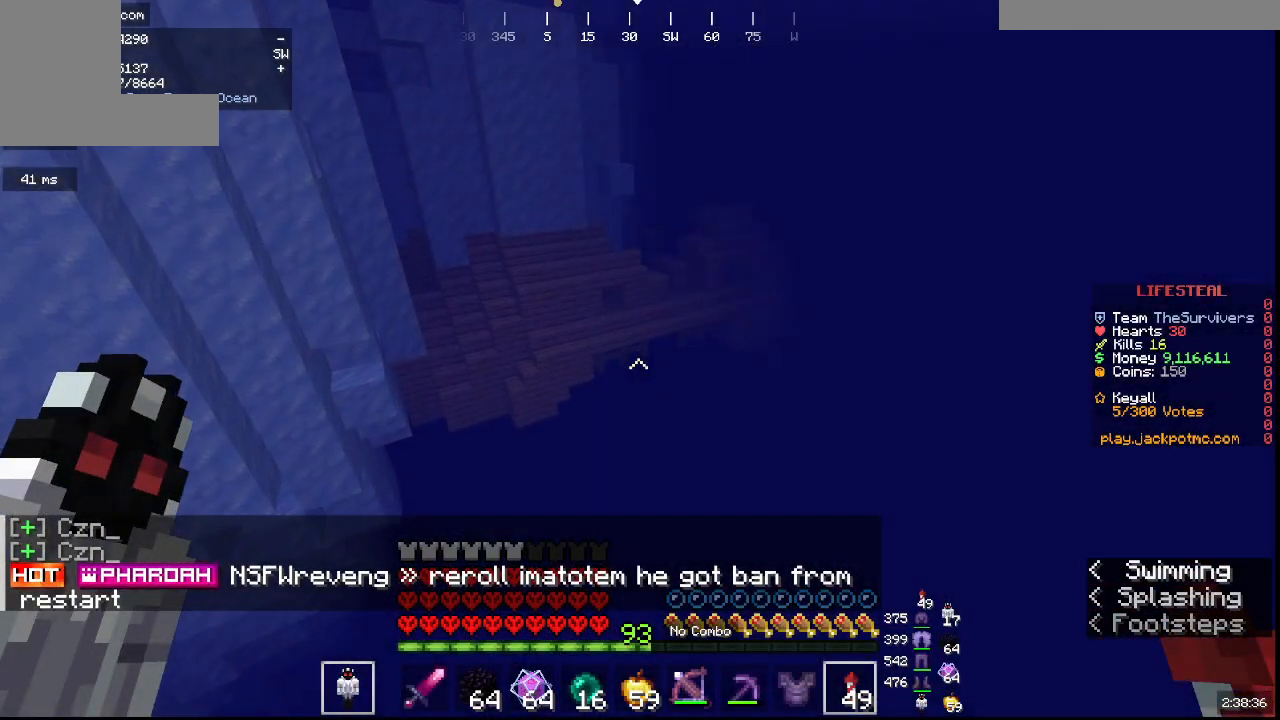
{"keys": ["w"], "mouse": [], "events": []}
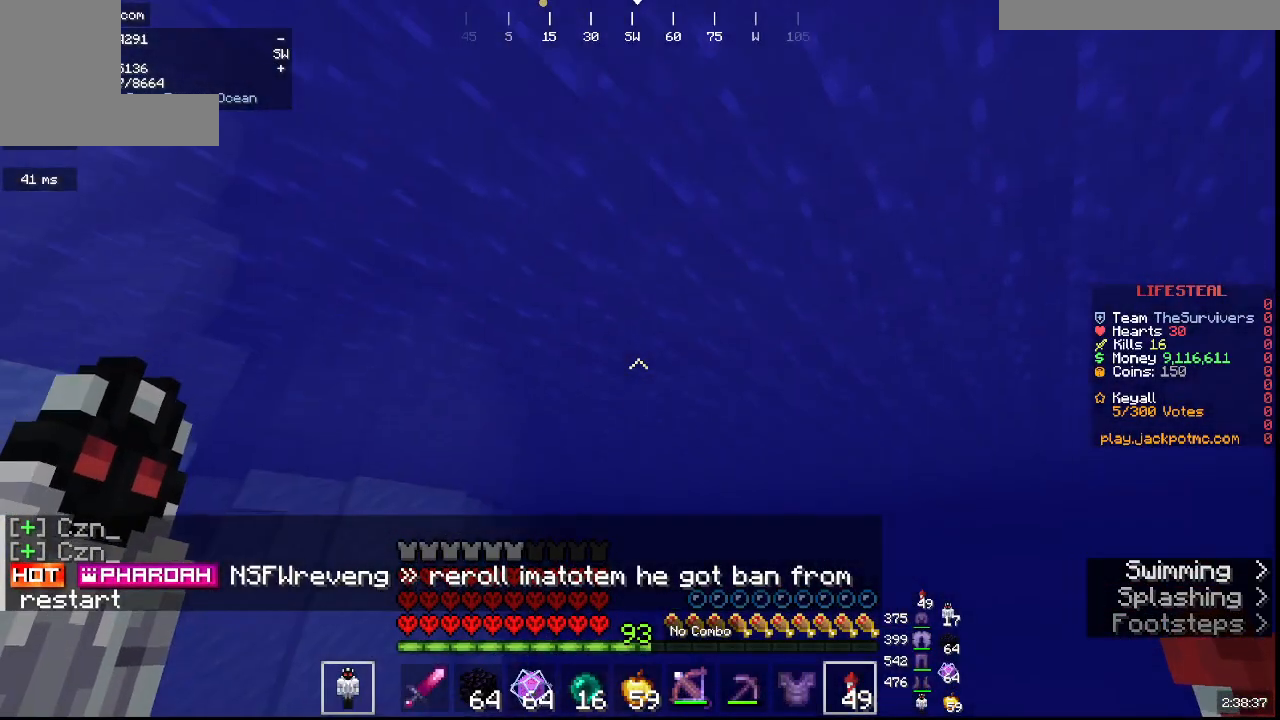
{"keys": ["w"], "mouse": [], "events": []}
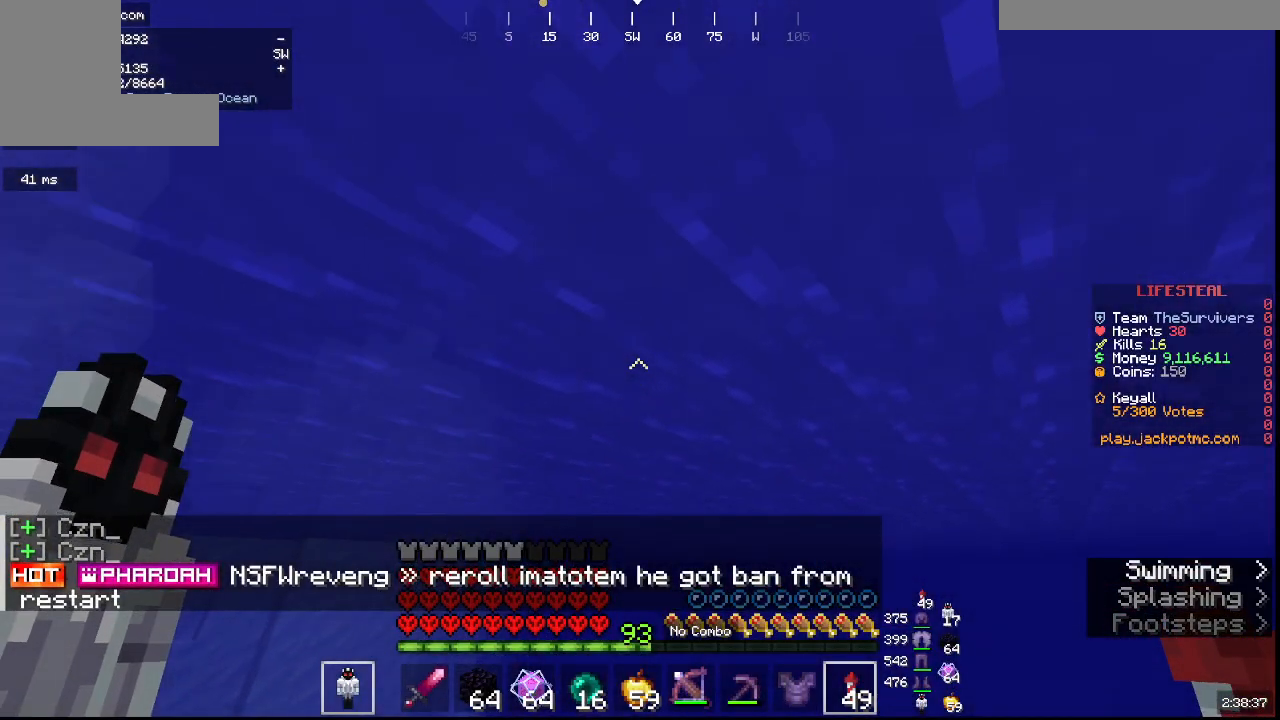
{"keys": ["w"], "mouse": [], "events": []}
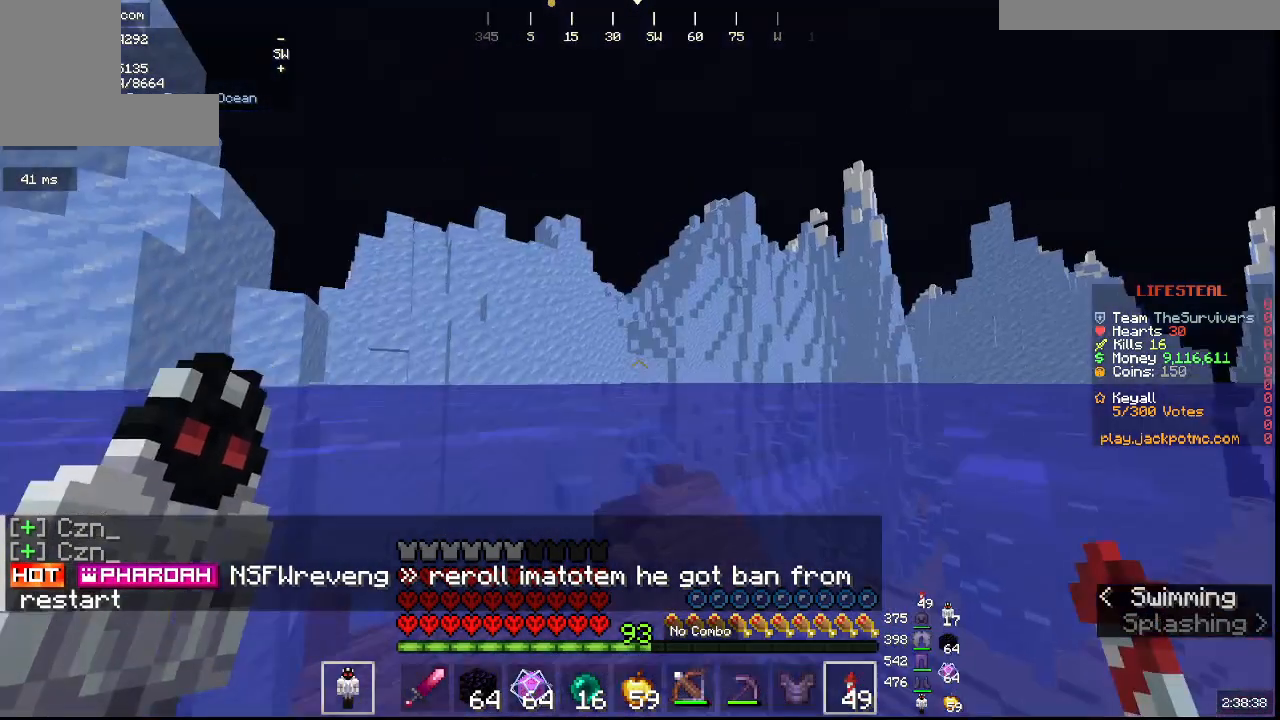
{"keys": ["w"], "mouse": [], "events": []}
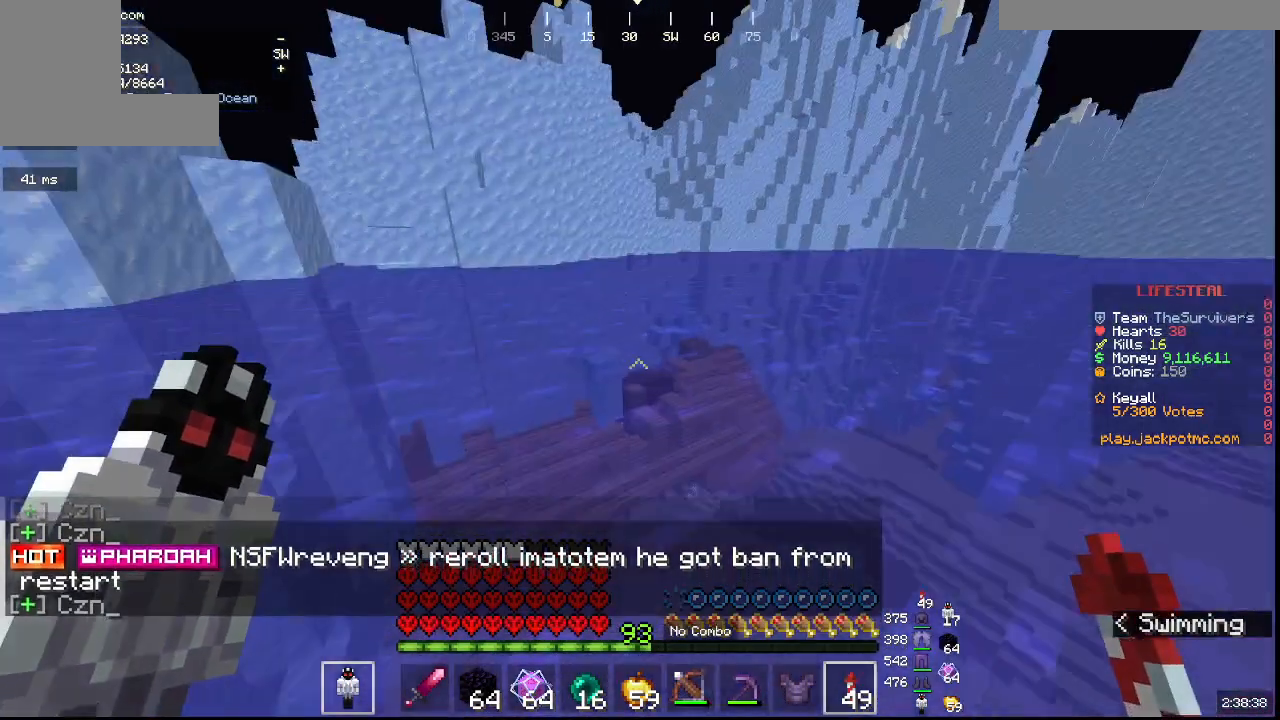
{"keys": ["w"], "mouse": [], "events": []}
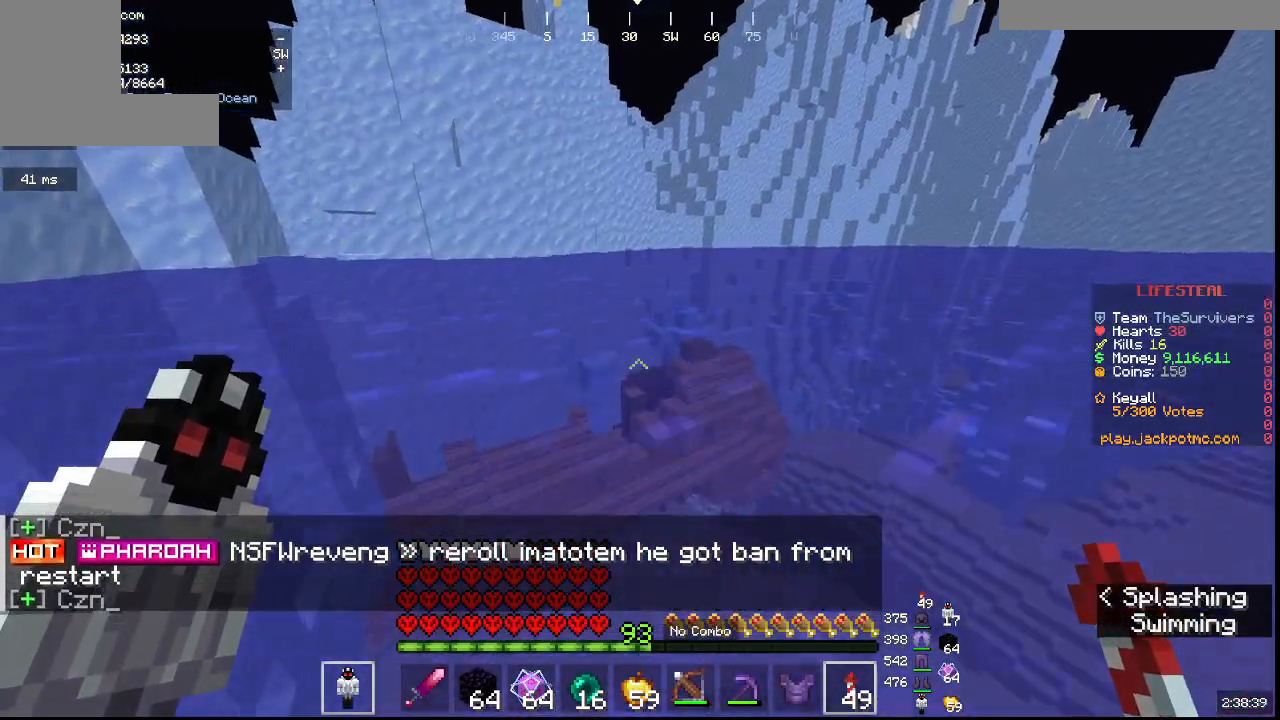
{"keys": ["w"], "mouse": [], "events": []}